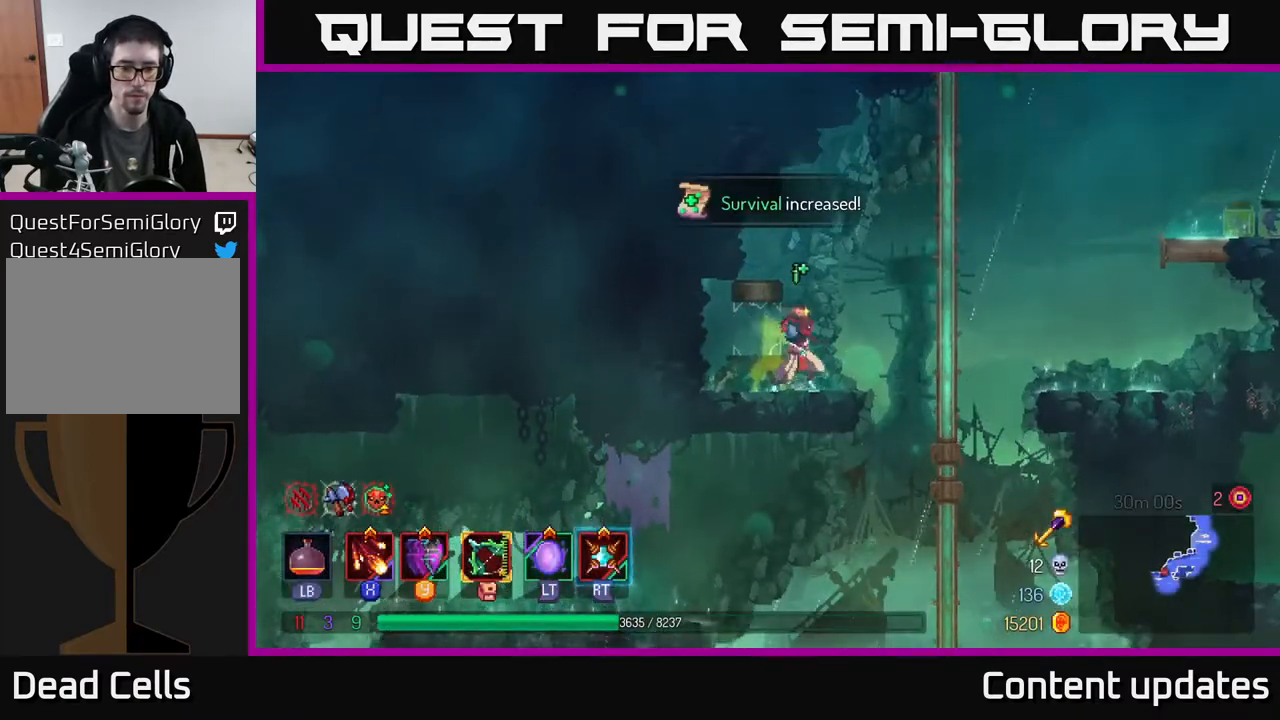
Gameplay with a controller (Xbox layout); each line is a JSON object with the inputs held at the frame after it. "events" lists button and stick changes between this image and that frame as [ms after this image, input, new state], when the widget could be followed in between.
{"buttons": [], "left_stick": "down", "right_stick": "down", "events": [[300, "left_stick", "down"]]}
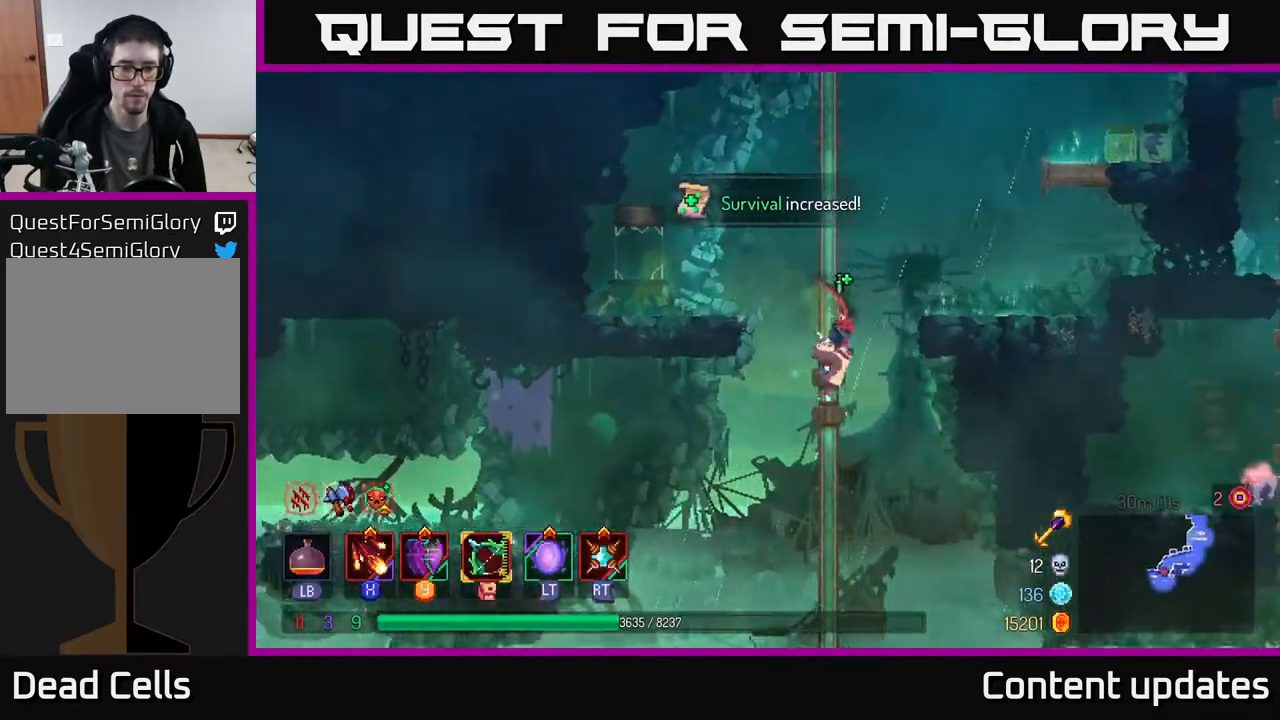
{"buttons": [], "left_stick": "down", "right_stick": "center", "events": [[133, "right_stick", "center"]]}
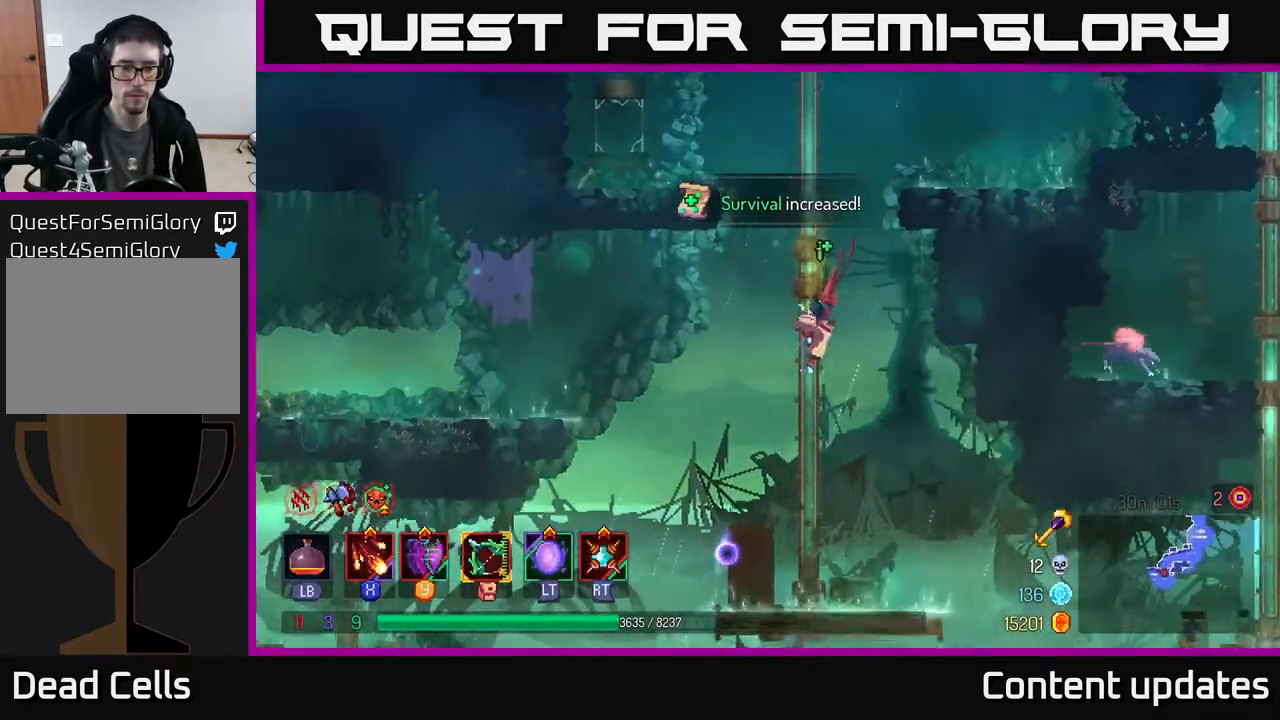
{"buttons": [], "left_stick": "left", "right_stick": "center", "events": [[33, "left_stick", "left"], [83, "A", "down"], [167, "A", "up"]]}
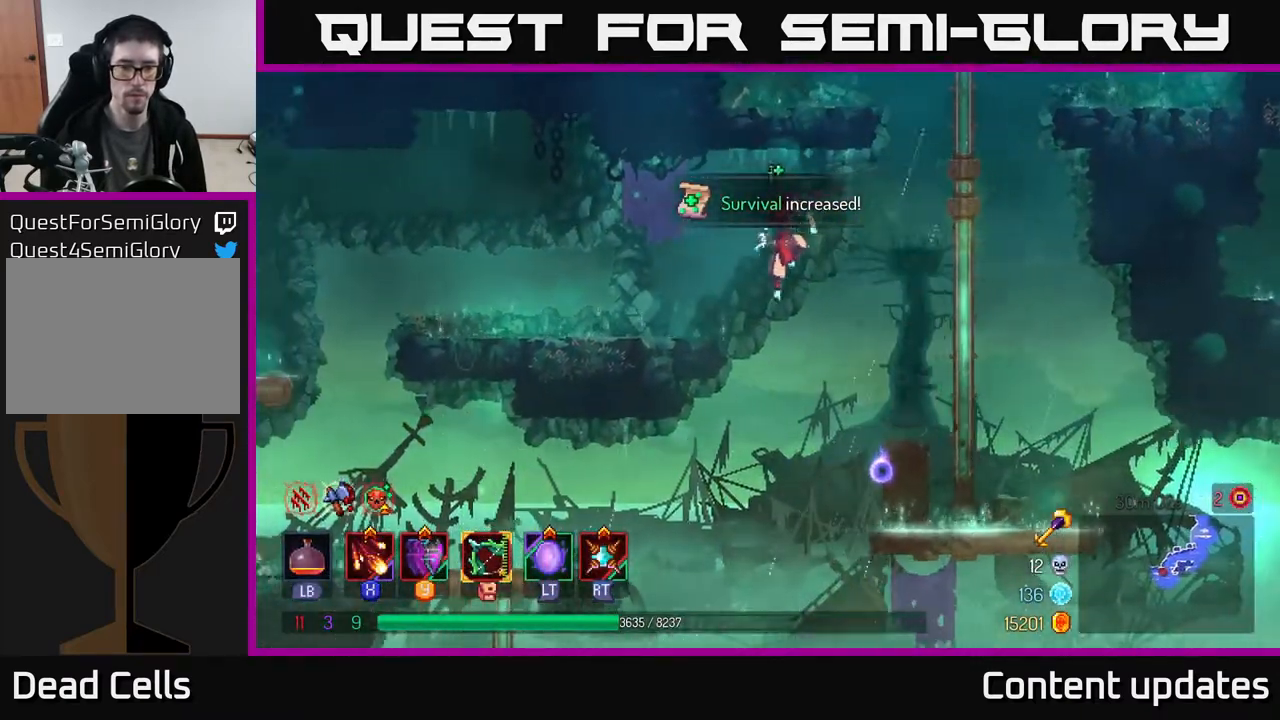
{"buttons": [], "left_stick": "left", "right_stick": "center", "events": [[33, "A", "down"], [117, "A", "up"], [333, "B", "down"], [450, "B", "up"]]}
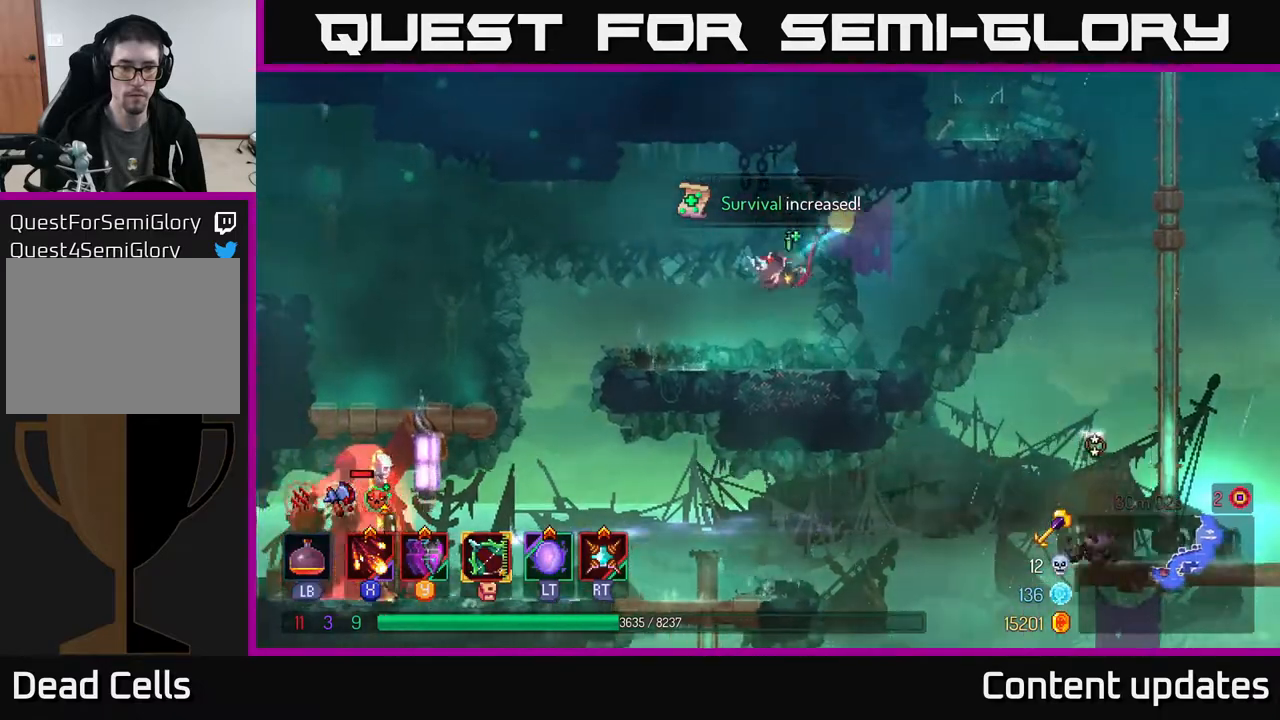
{"buttons": [], "left_stick": "left", "right_stick": "center", "events": []}
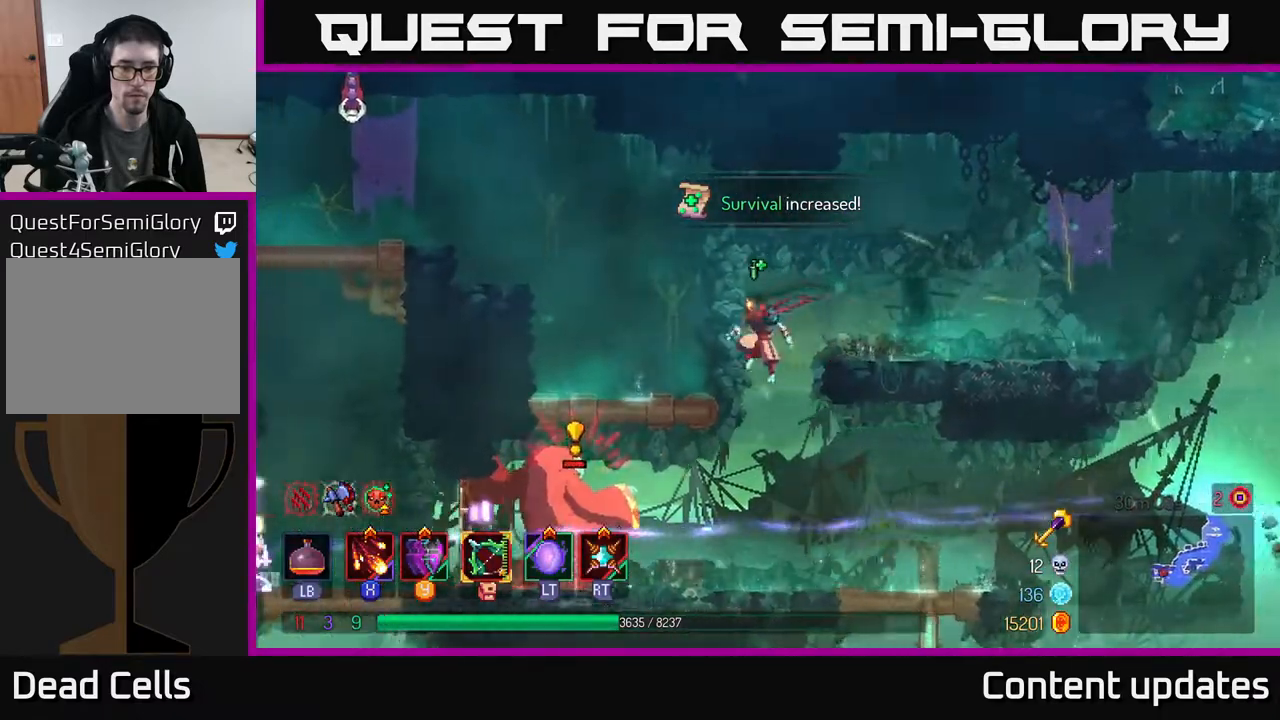
{"buttons": [], "left_stick": "left", "right_stick": "center", "events": [[17, "left_stick", "center"], [317, "left_stick", "left"], [367, "R2", "down"], [433, "R2", "up"]]}
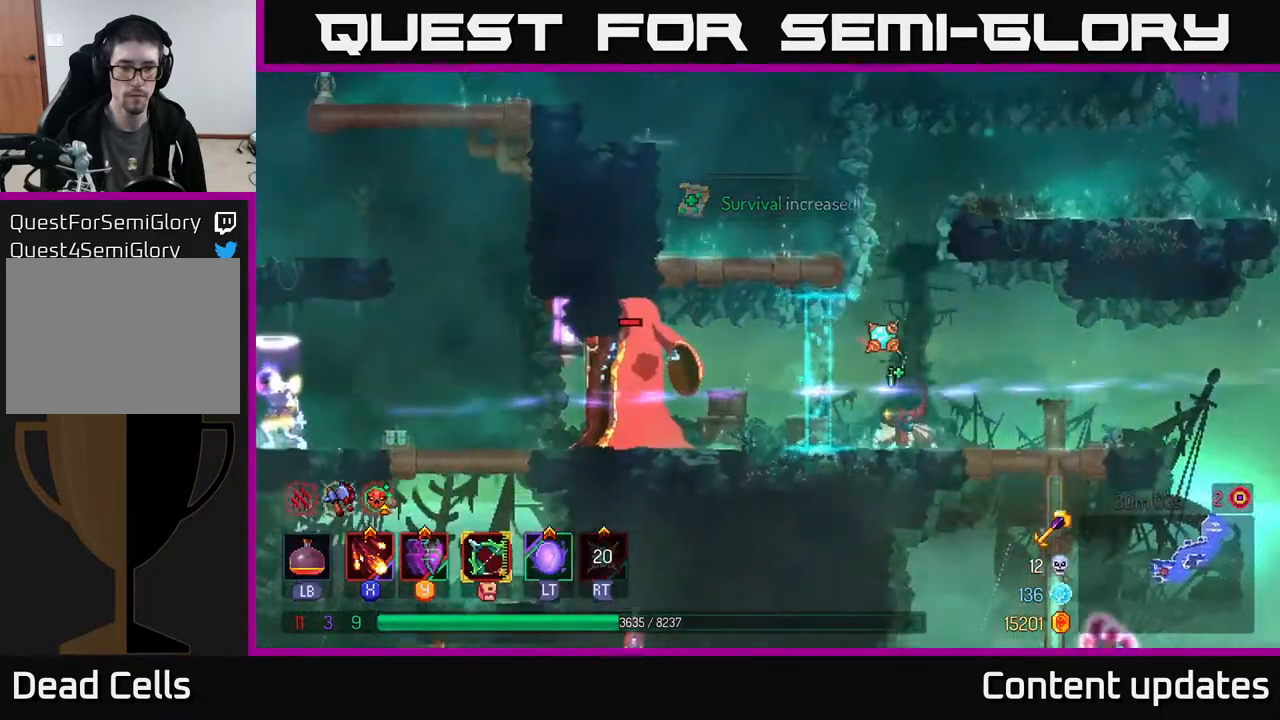
{"buttons": [], "left_stick": "left", "right_stick": "center", "events": [[200, "X", "down"], [283, "X", "up"], [350, "X", "down"], [417, "X", "up"]]}
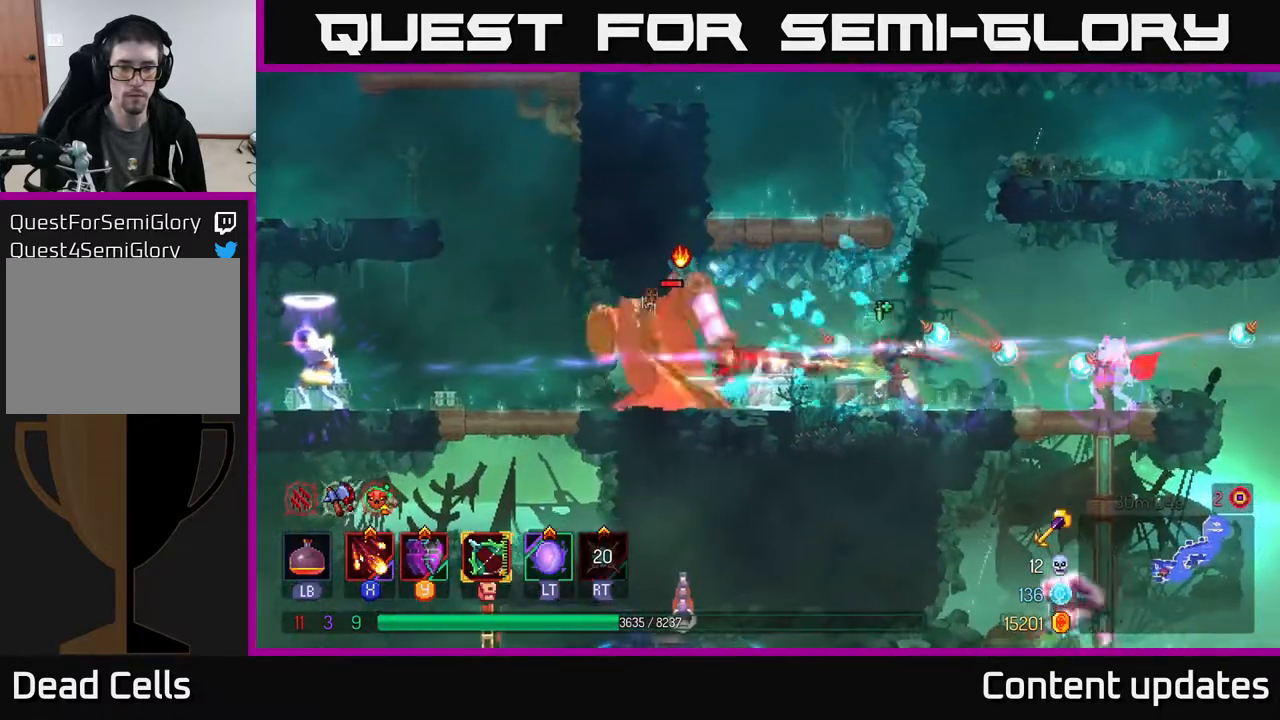
{"buttons": [], "left_stick": "left", "right_stick": "center", "events": [[17, "X", "down"], [100, "X", "up"], [183, "X", "down"], [250, "X", "up"], [333, "X", "down"], [433, "X", "up"]]}
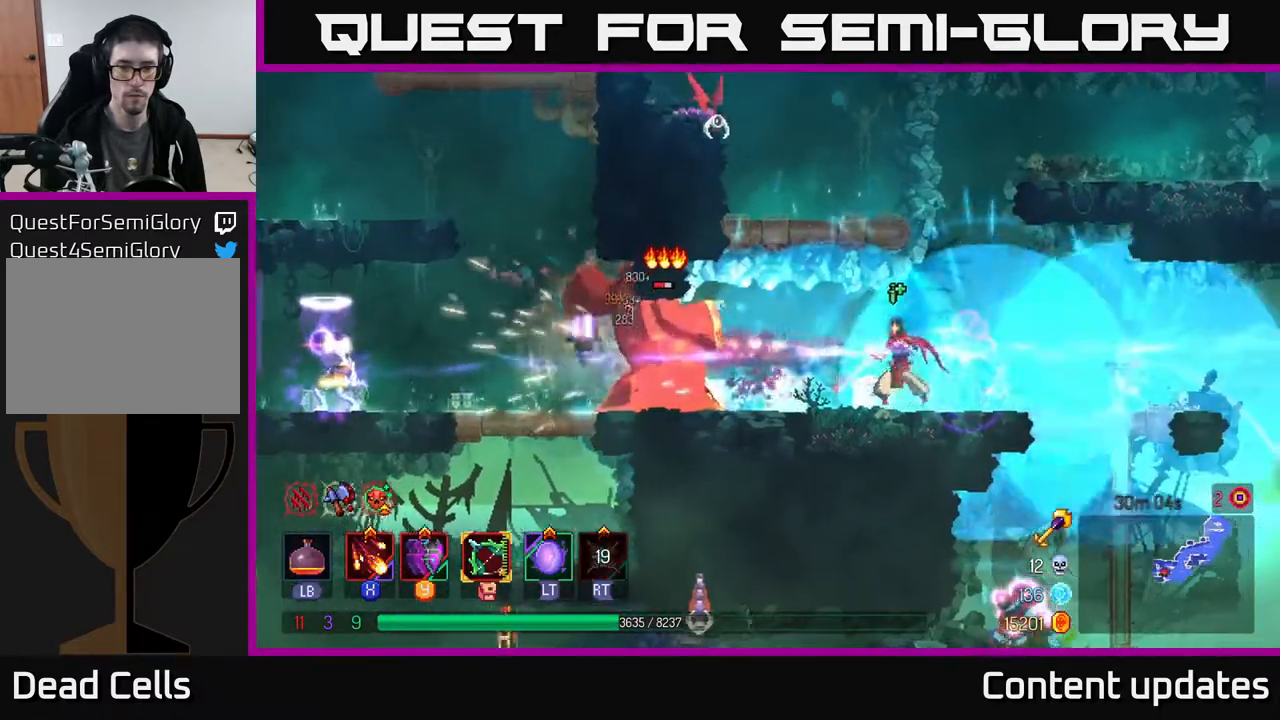
{"buttons": [], "left_stick": "left", "right_stick": "center", "events": [[17, "X", "down"], [117, "X", "up"], [167, "X", "down"], [283, "X", "up"], [350, "X", "down"], [467, "X", "up"]]}
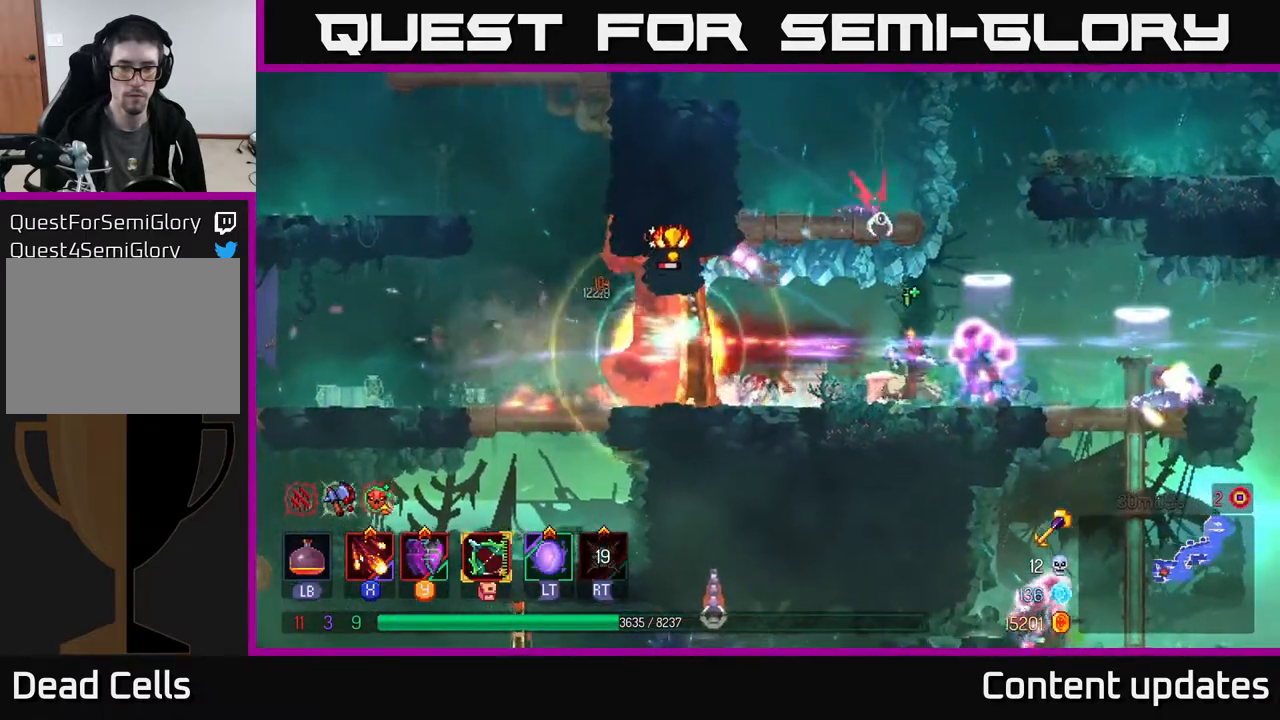
{"buttons": ["B"], "left_stick": "left", "right_stick": "center", "events": [[83, "B", "down"], [200, "B", "up"], [300, "B", "down"], [383, "B", "up"], [450, "B", "down"]]}
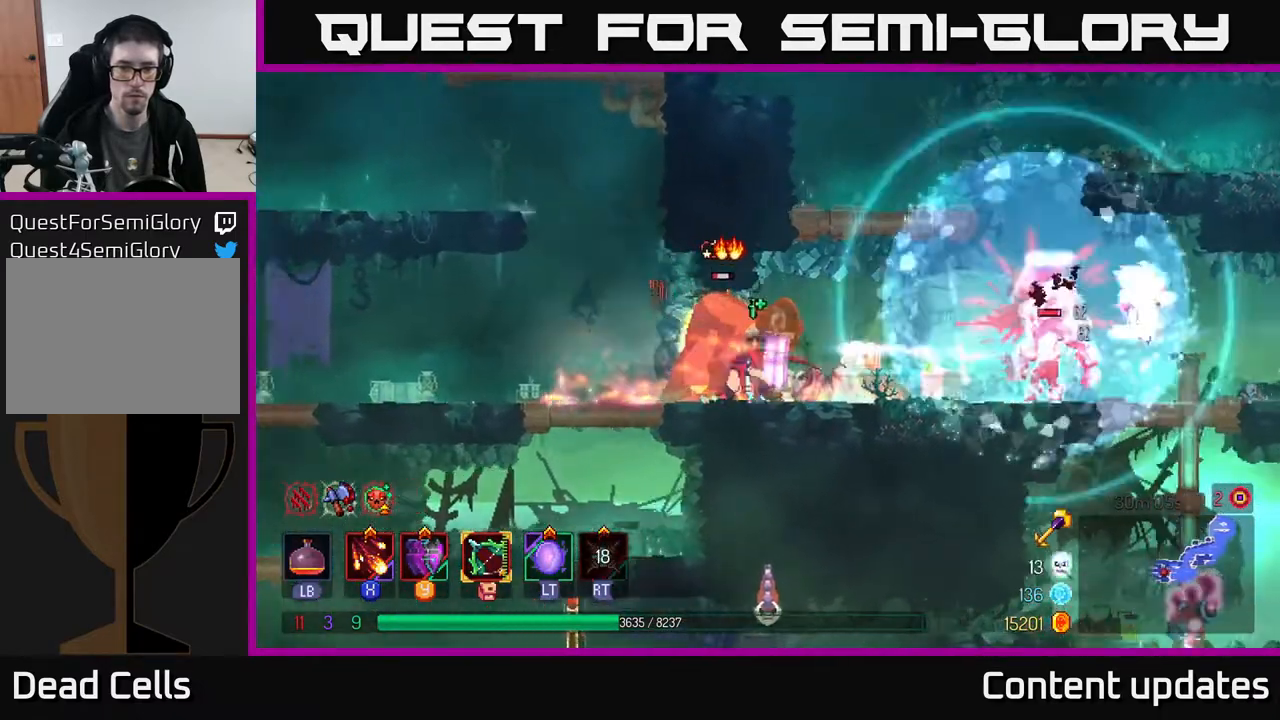
{"buttons": [], "left_stick": "right", "right_stick": "center", "events": [[67, "B", "up"], [317, "left_stick", "right"], [367, "X", "down"], [433, "X", "up"]]}
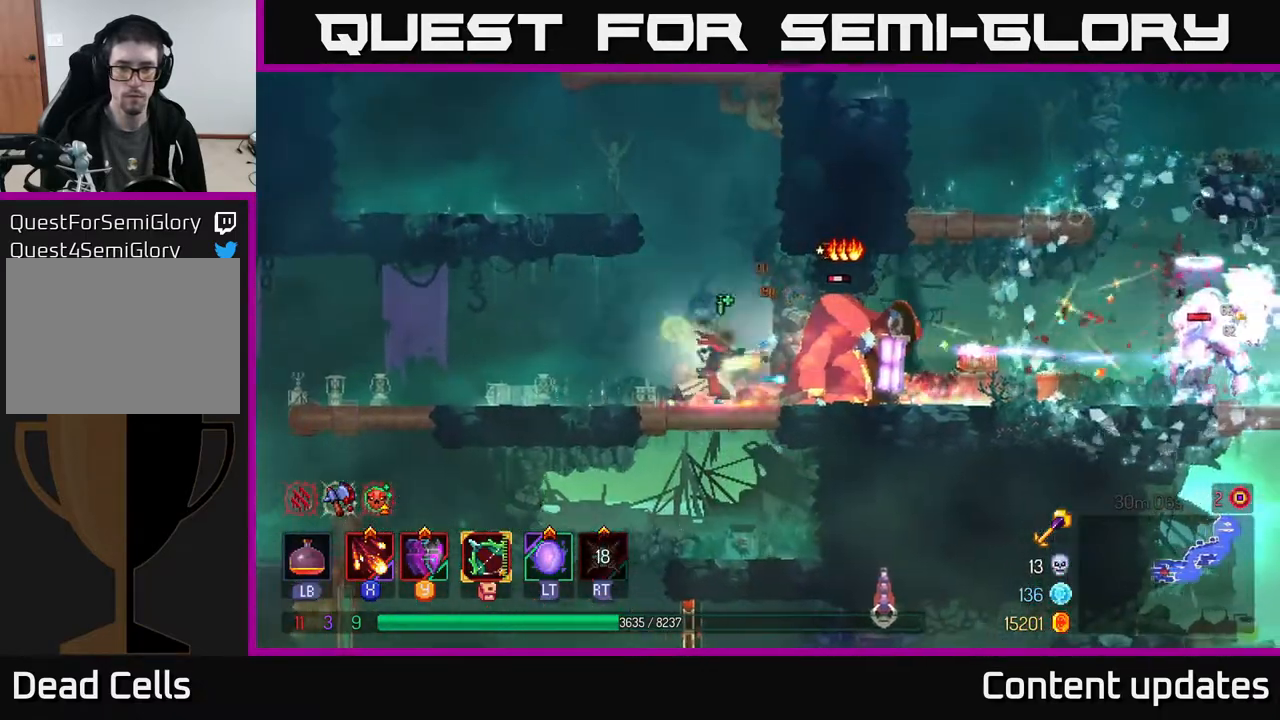
{"buttons": [], "left_stick": "right", "right_stick": "center", "events": [[33, "X", "down"], [117, "X", "up"], [150, "left_stick", "center"], [200, "X", "down"], [433, "left_stick", "right"], [500, "X", "up"]]}
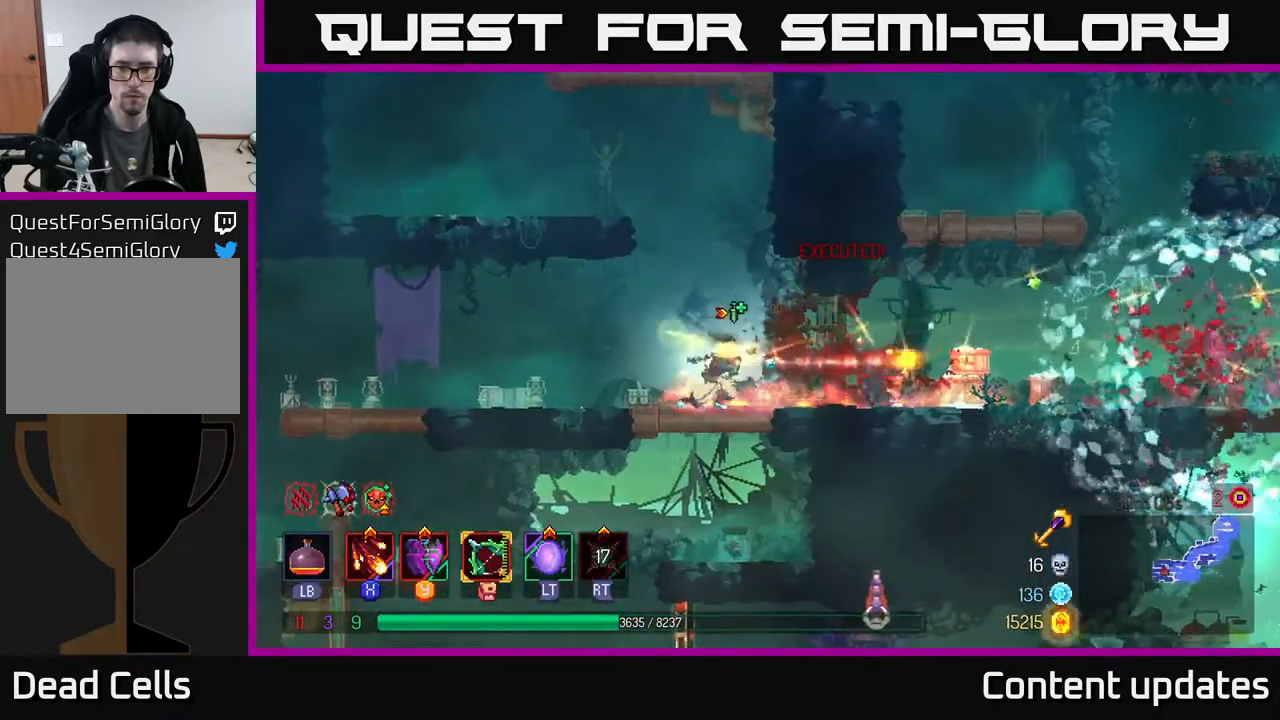
{"buttons": ["B"], "left_stick": "right", "right_stick": "center", "events": [[83, "X", "down"], [167, "X", "up"], [450, "B", "down"]]}
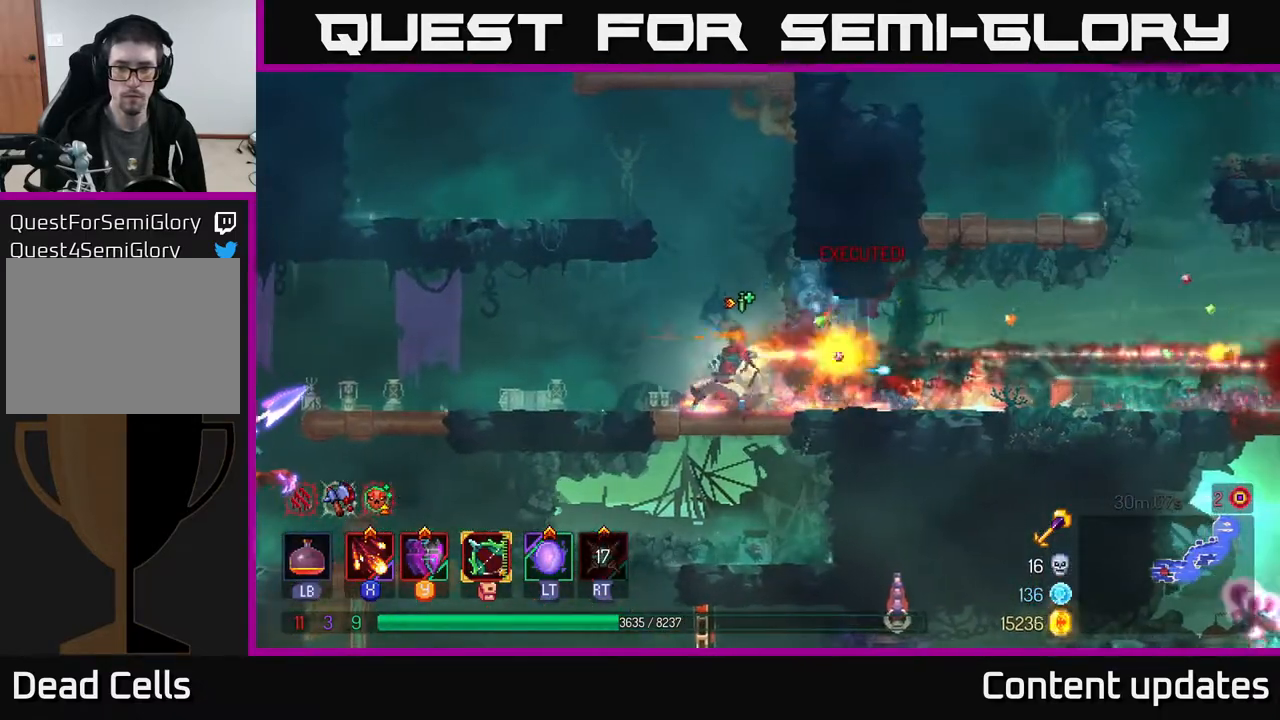
{"buttons": [], "left_stick": "left", "right_stick": "center", "events": [[50, "B", "up"], [467, "left_stick", "left"]]}
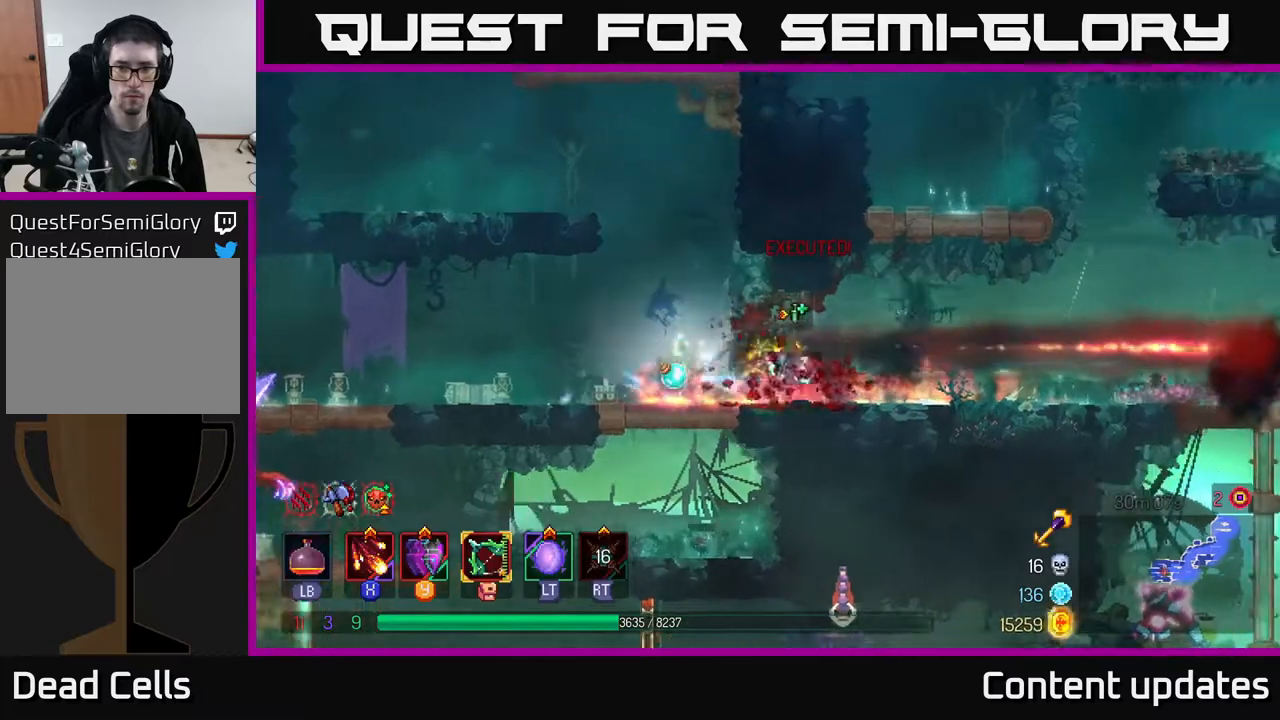
{"buttons": [], "left_stick": "left", "right_stick": "center", "events": []}
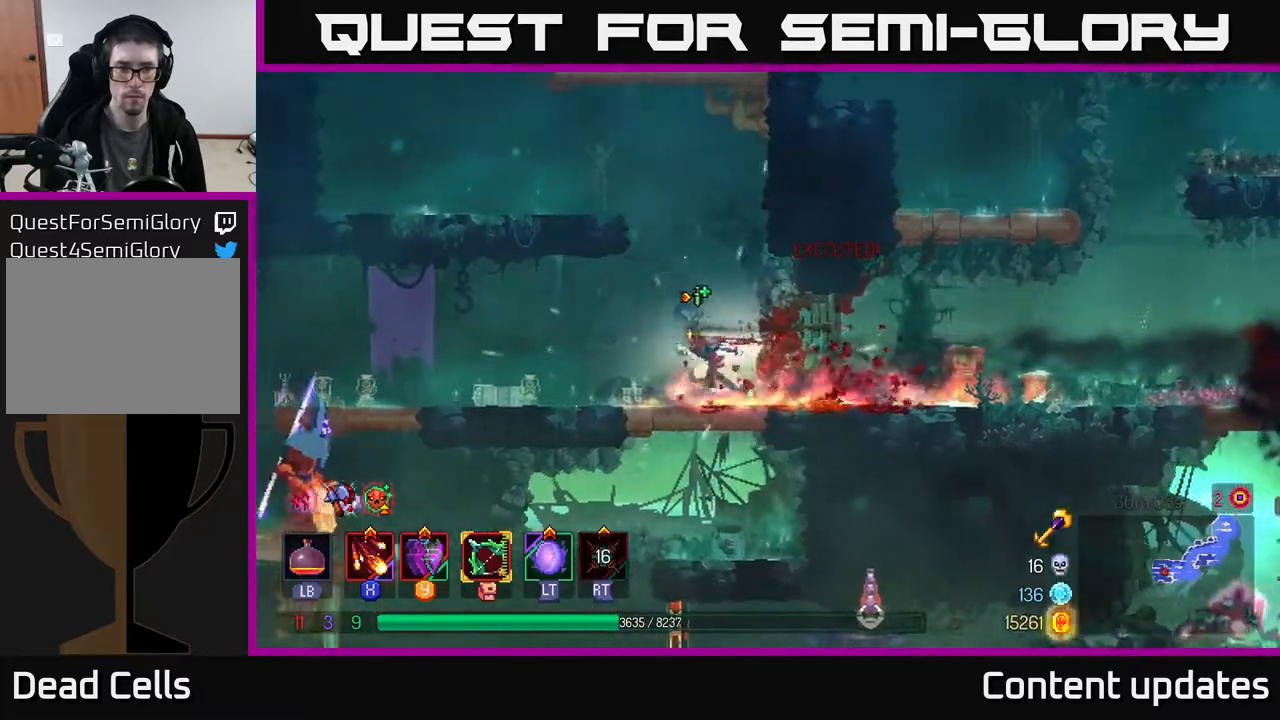
{"buttons": [], "left_stick": "left", "right_stick": "center", "events": [[183, "B", "down"], [300, "B", "up"]]}
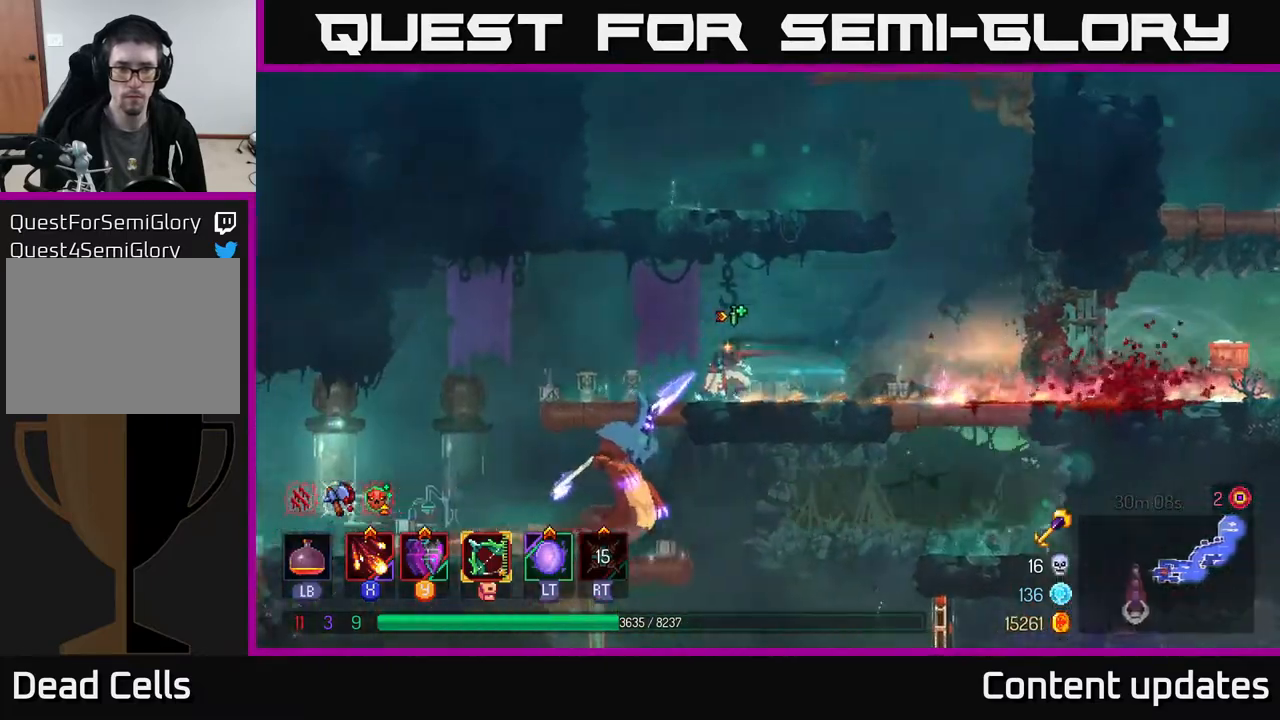
{"buttons": [], "left_stick": "down", "right_stick": "center", "events": [[250, "left_stick", "down"], [267, "A", "down"], [300, "A", "up"], [367, "A", "down"], [467, "A", "up"]]}
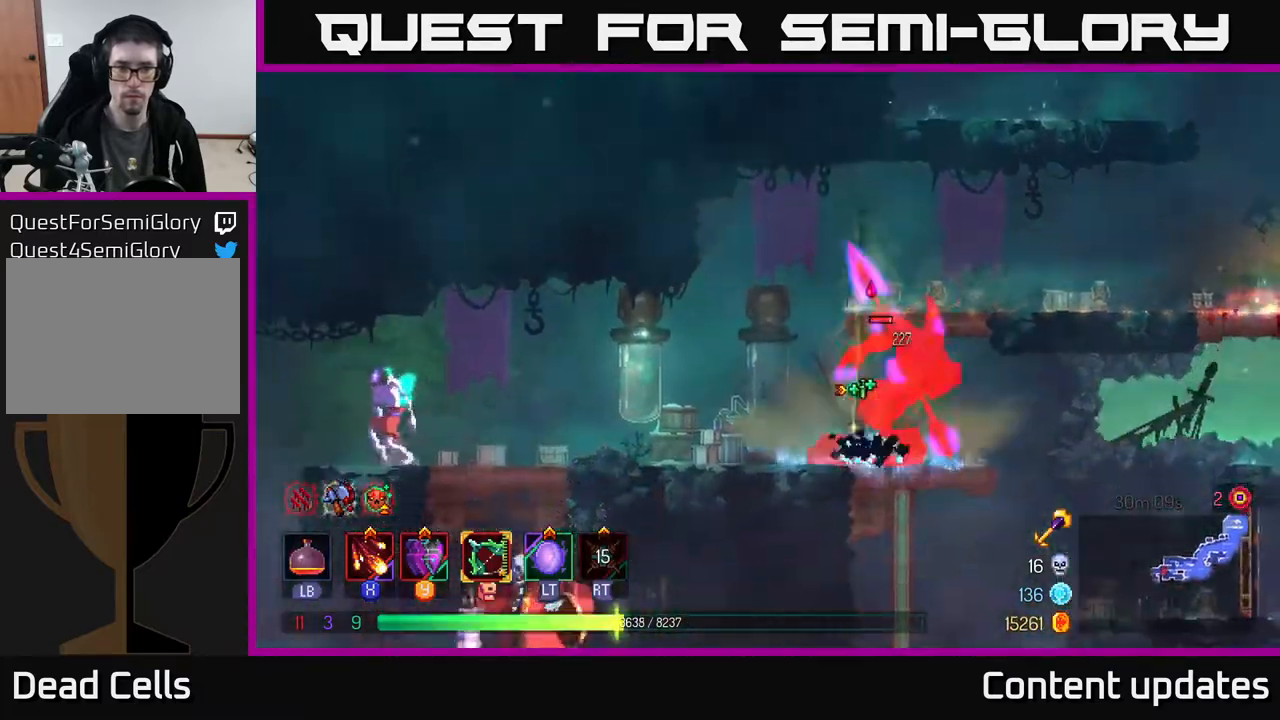
{"buttons": [], "left_stick": "center", "right_stick": "center", "events": [[133, "left_stick", "center"], [217, "X", "down"], [300, "X", "up"], [383, "X", "down"], [450, "X", "up"]]}
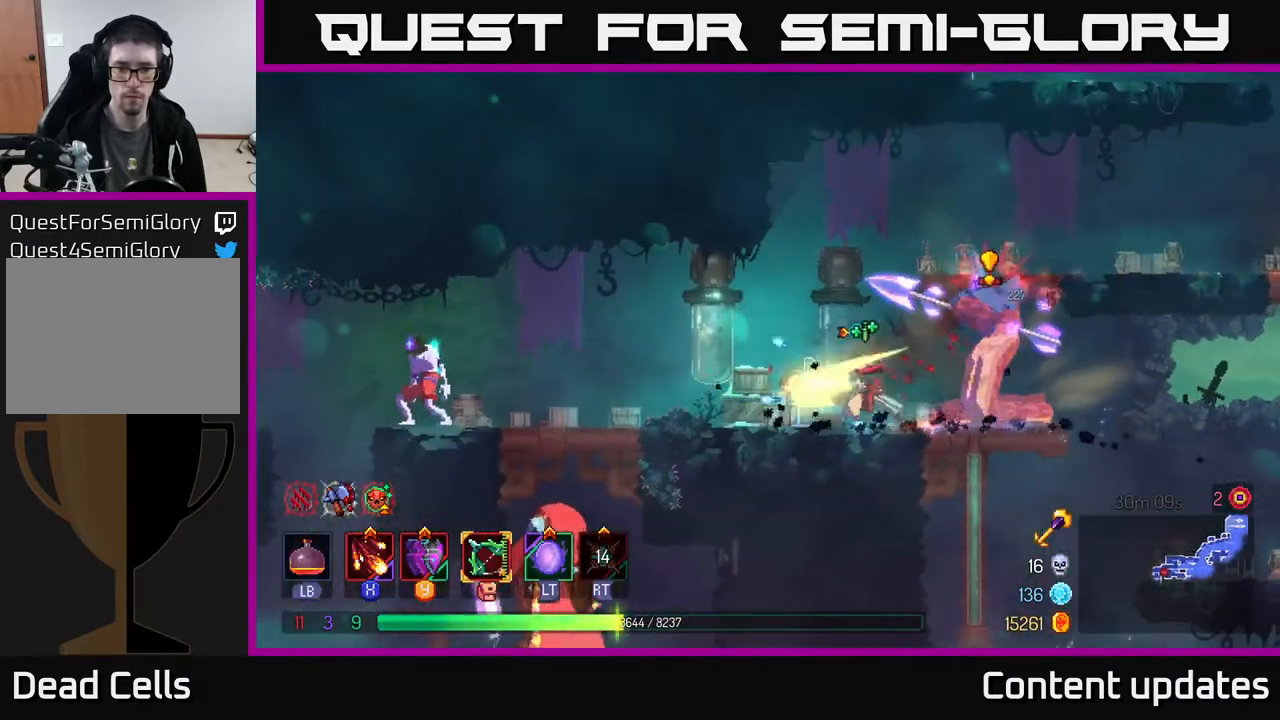
{"buttons": ["B"], "left_stick": "right", "right_stick": "center", "events": [[33, "X", "down"], [33, "left_stick", "right"], [117, "X", "up"], [217, "X", "down"], [300, "X", "up"], [417, "B", "down"]]}
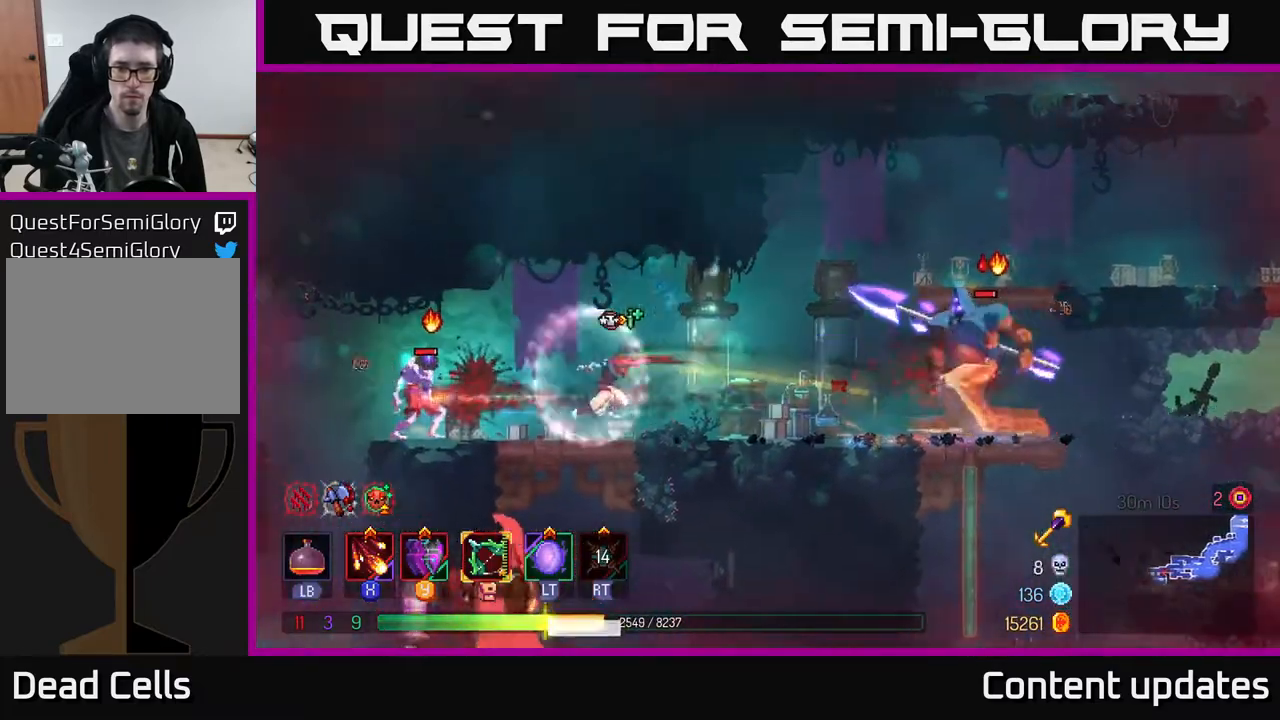
{"buttons": ["X"], "left_stick": "right", "right_stick": "center", "events": [[17, "B", "up"], [117, "B", "down"], [217, "B", "up"], [417, "X", "down"]]}
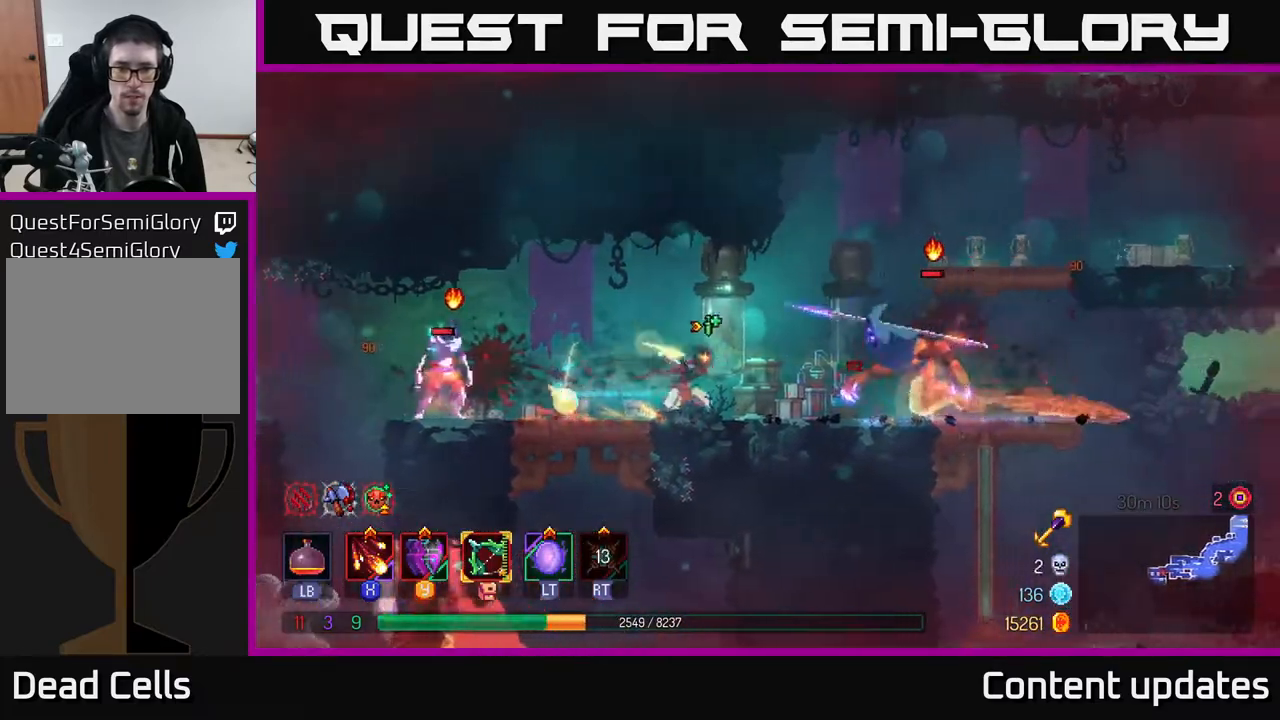
{"buttons": [], "left_stick": "center", "right_stick": "center", "events": [[33, "X", "up"], [433, "left_stick", "center"]]}
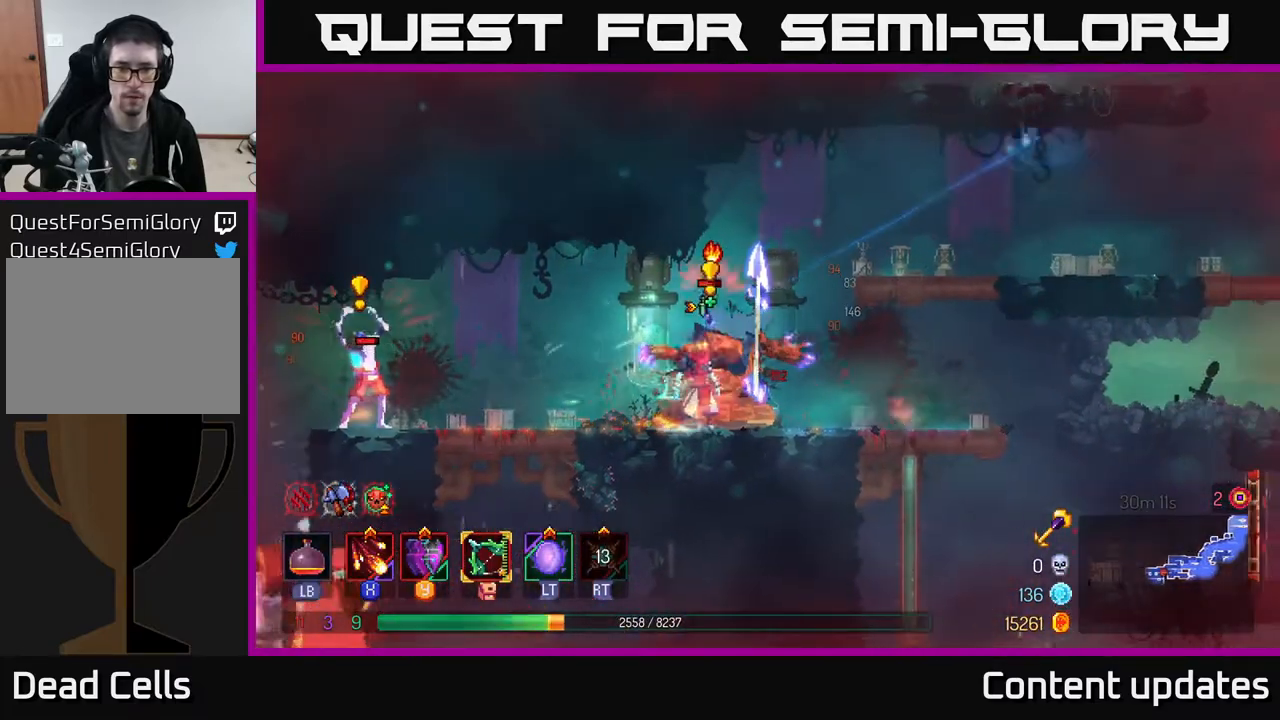
{"buttons": [], "left_stick": "center", "right_stick": "center", "events": [[183, "L2", "down"], [250, "left_stick", "up"], [300, "left_stick", "center"], [317, "L2", "up"]]}
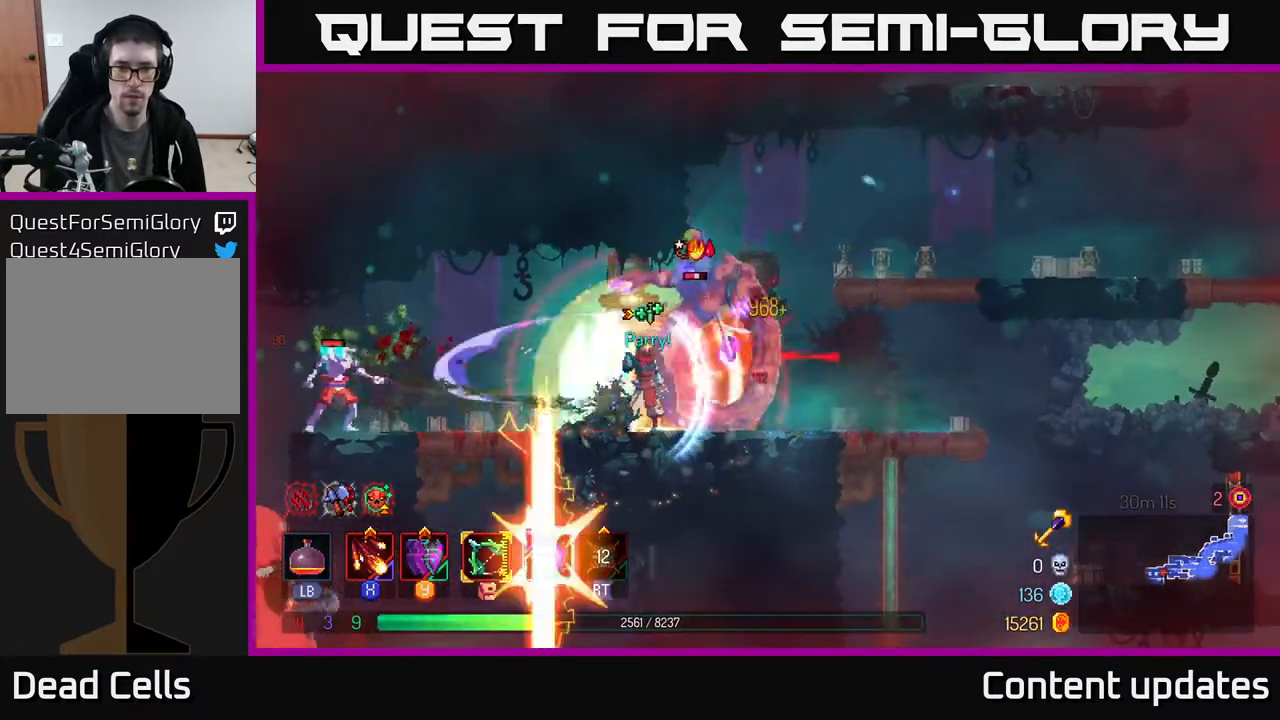
{"buttons": [], "left_stick": "center", "right_stick": "center", "events": [[17, "X", "down"], [100, "X", "up"], [200, "X", "down"], [283, "X", "up"], [317, "left_stick", "right"], [333, "X", "down"], [433, "X", "up"], [483, "left_stick", "center"]]}
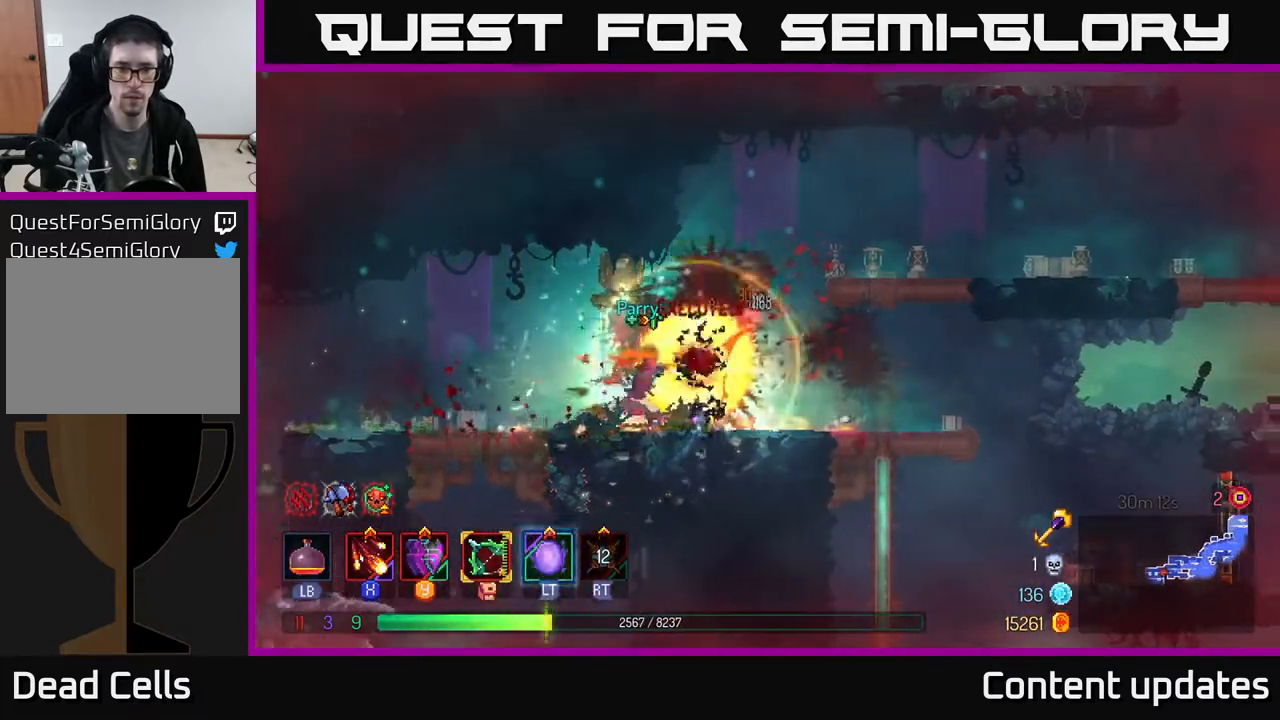
{"buttons": [], "left_stick": "center", "right_stick": "center", "events": [[17, "X", "down"], [117, "X", "up"], [200, "X", "down"], [283, "X", "up"], [383, "X", "down"], [467, "X", "up"]]}
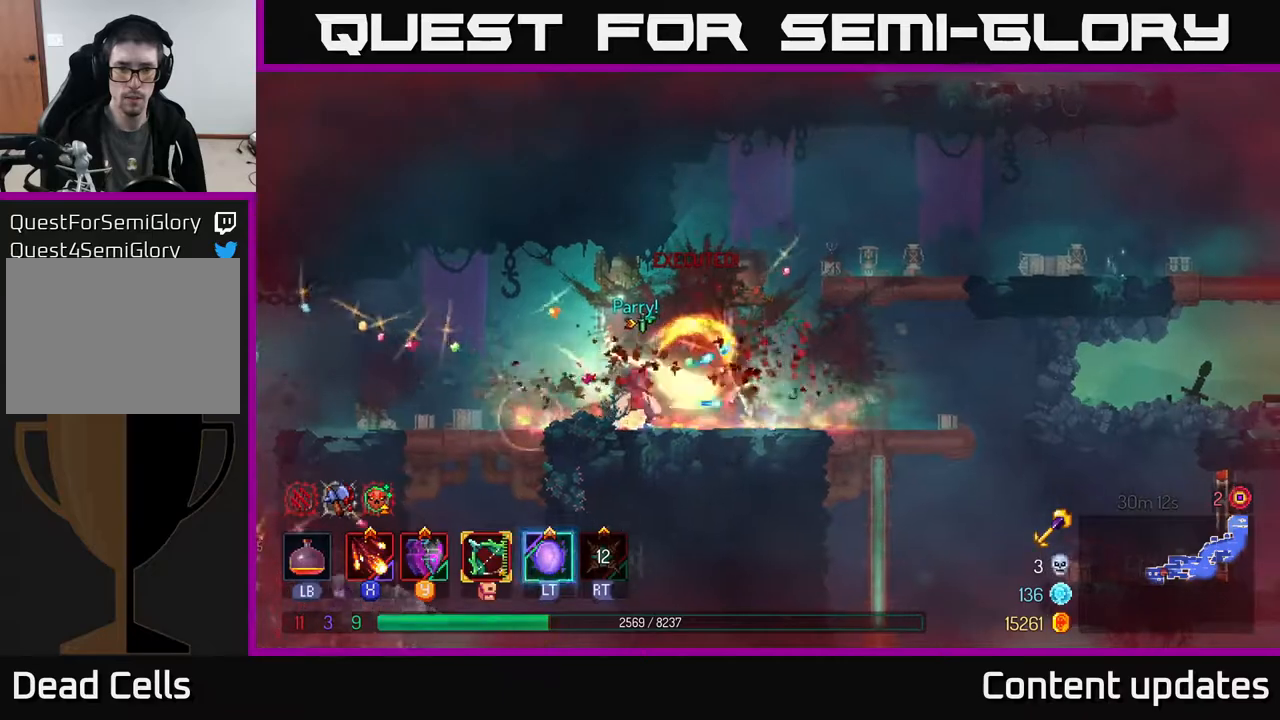
{"buttons": [], "left_stick": "left", "right_stick": "center", "events": [[33, "left_stick", "right"], [167, "B", "down"], [300, "B", "up"], [350, "left_stick", "left"]]}
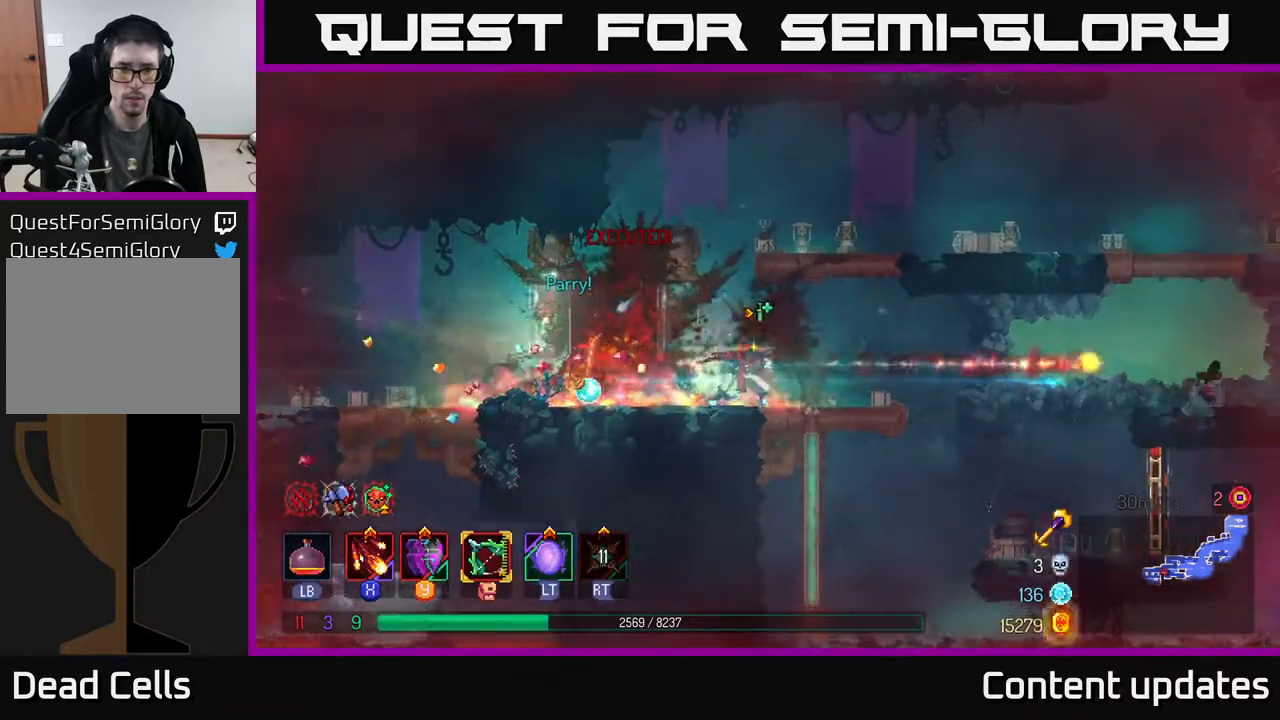
{"buttons": [], "left_stick": "left", "right_stick": "left", "events": [[133, "right_stick", "down-left"], [483, "right_stick", "left"]]}
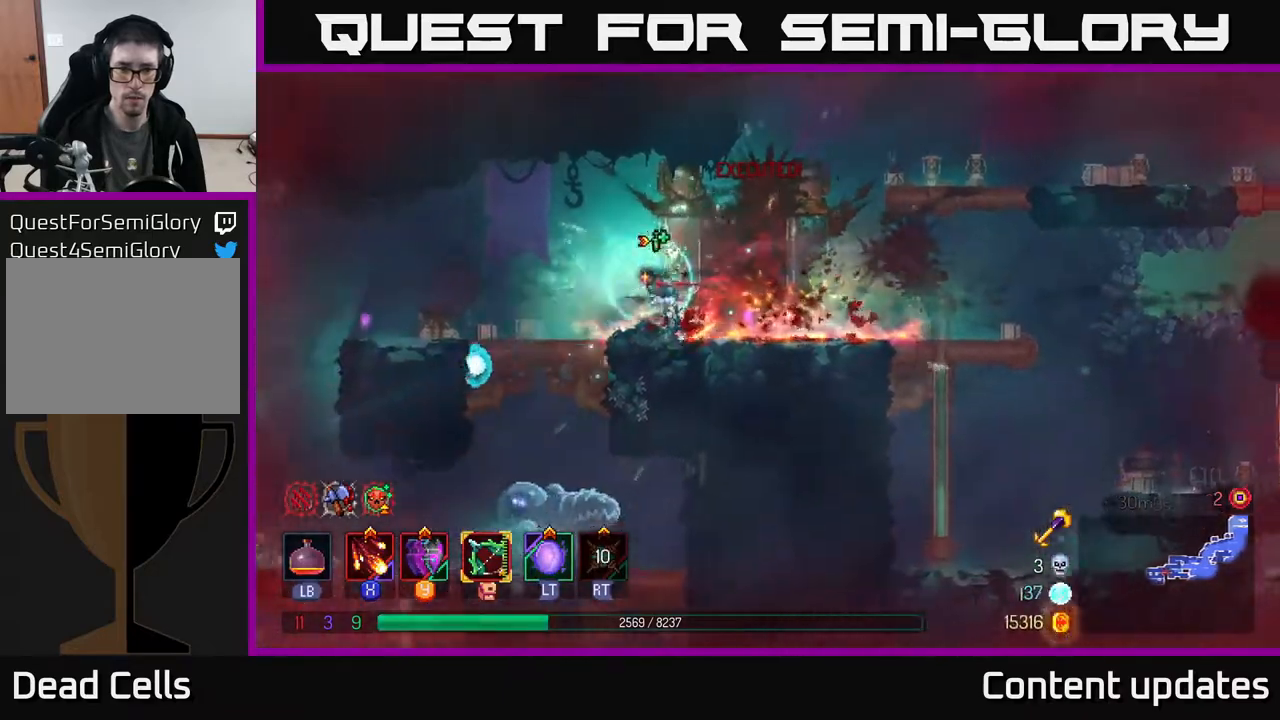
{"buttons": [], "left_stick": "left", "right_stick": "down-left", "events": [[383, "right_stick", "down-left"]]}
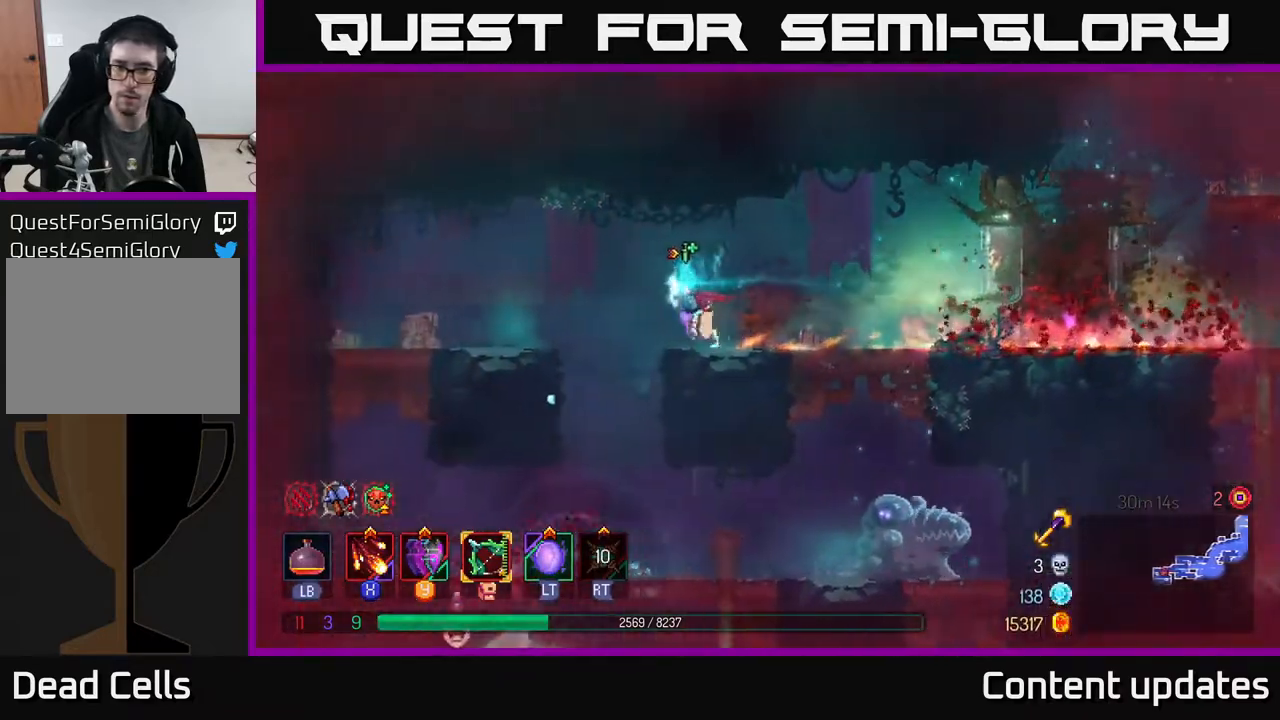
{"buttons": [], "left_stick": "center", "right_stick": "center", "events": [[50, "right_stick", "center"], [233, "A", "down"], [233, "left_stick", "down"], [300, "A", "up"], [467, "left_stick", "center"]]}
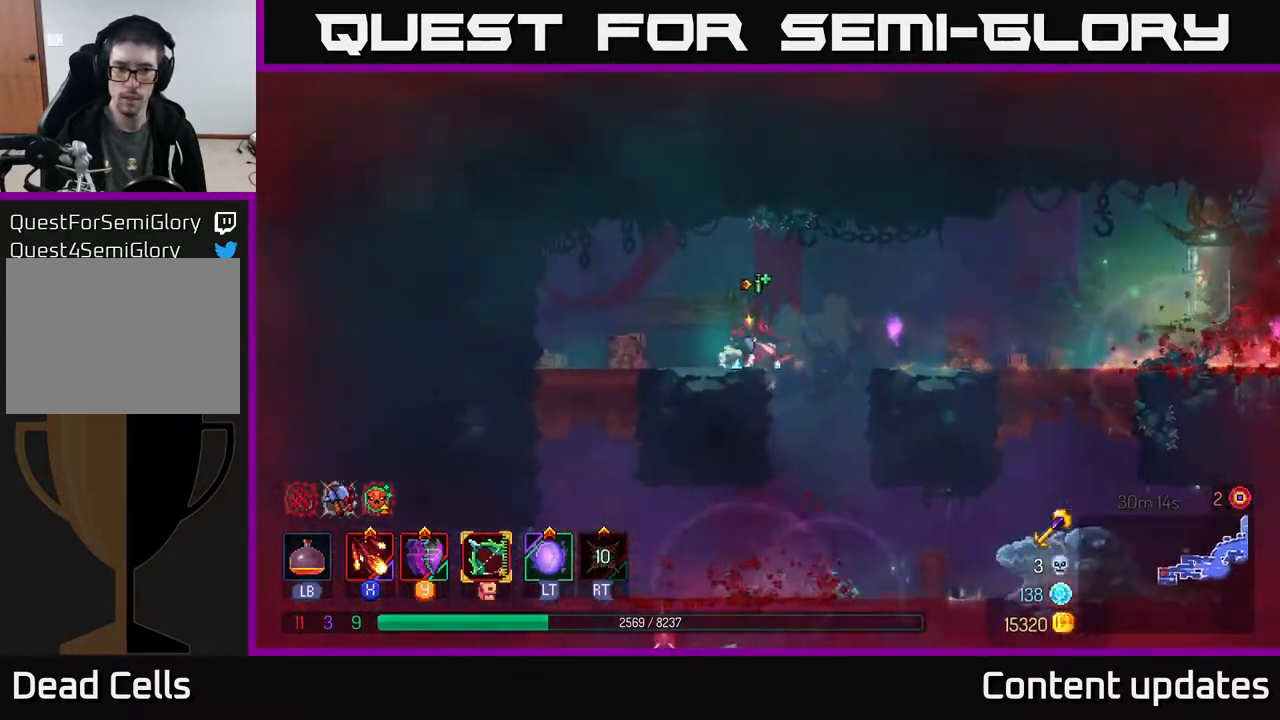
{"buttons": ["A"], "left_stick": "down", "right_stick": "center", "events": [[100, "left_stick", "right"], [250, "A", "down"], [300, "left_stick", "down"], [333, "A", "up"], [433, "A", "down"]]}
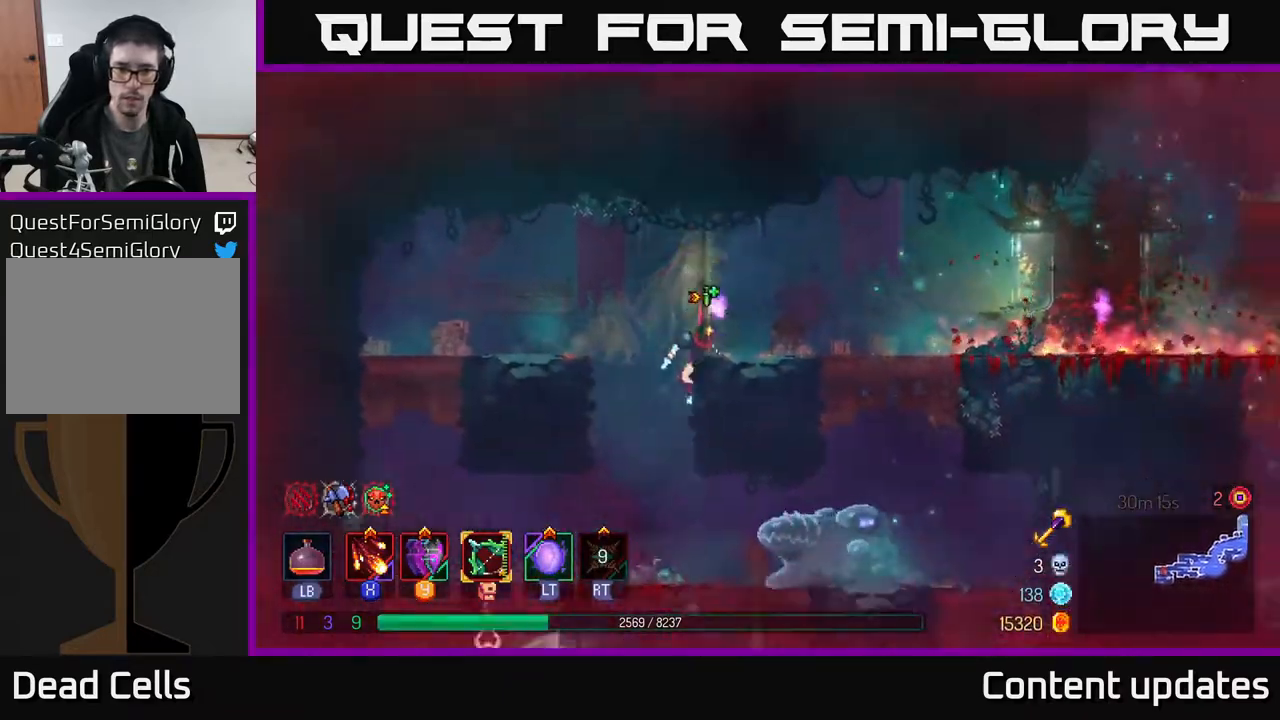
{"buttons": ["X"], "left_stick": "center", "right_stick": "center", "events": [[33, "A", "up"], [367, "X", "down"], [367, "left_stick", "center"], [433, "X", "up"], [500, "X", "down"]]}